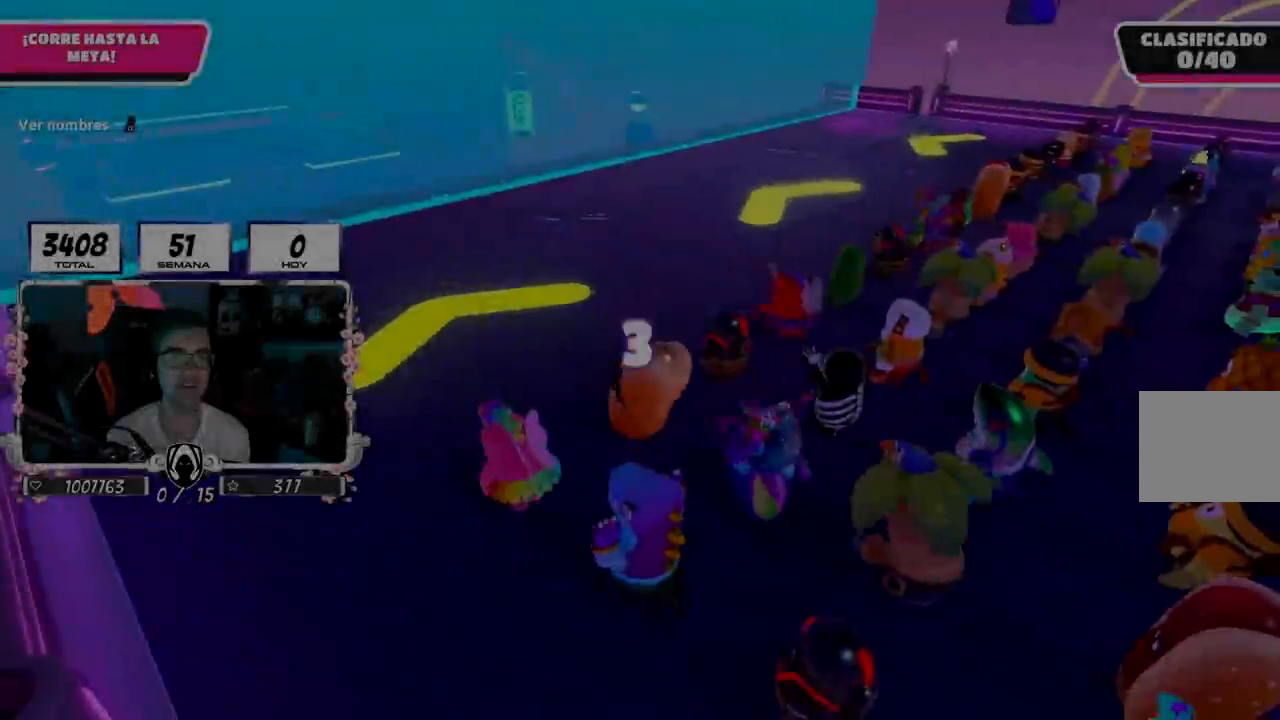
Gameplay with a controller (PlayStation layout); each line is a JSON object with the inputs held at the frame after it. "events" lists button and stick changes between this image and that frame as [ms after this image, input, new state], when the widget could be followed in between.
{"buttons": [], "left_stick": "center", "right_stick": "center", "events": [[167, "right_stick", "left"], [317, "right_stick", "center"]]}
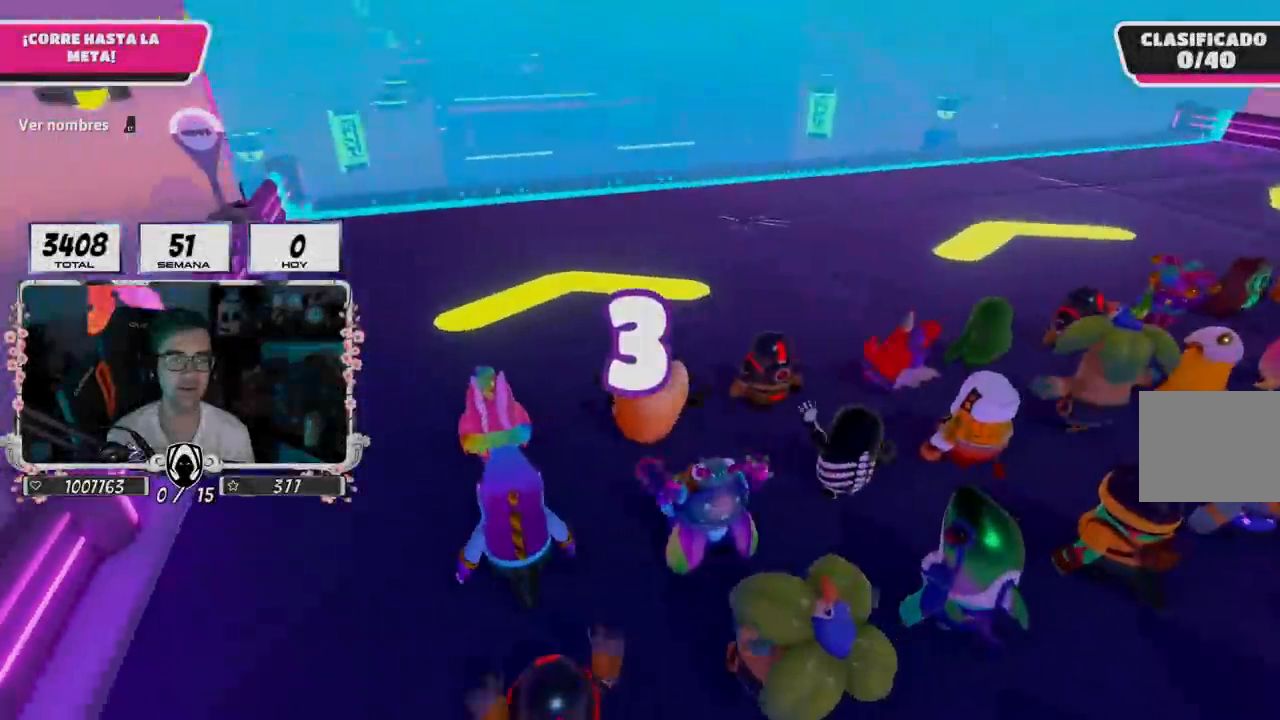
{"buttons": [], "left_stick": "center", "right_stick": "center", "events": []}
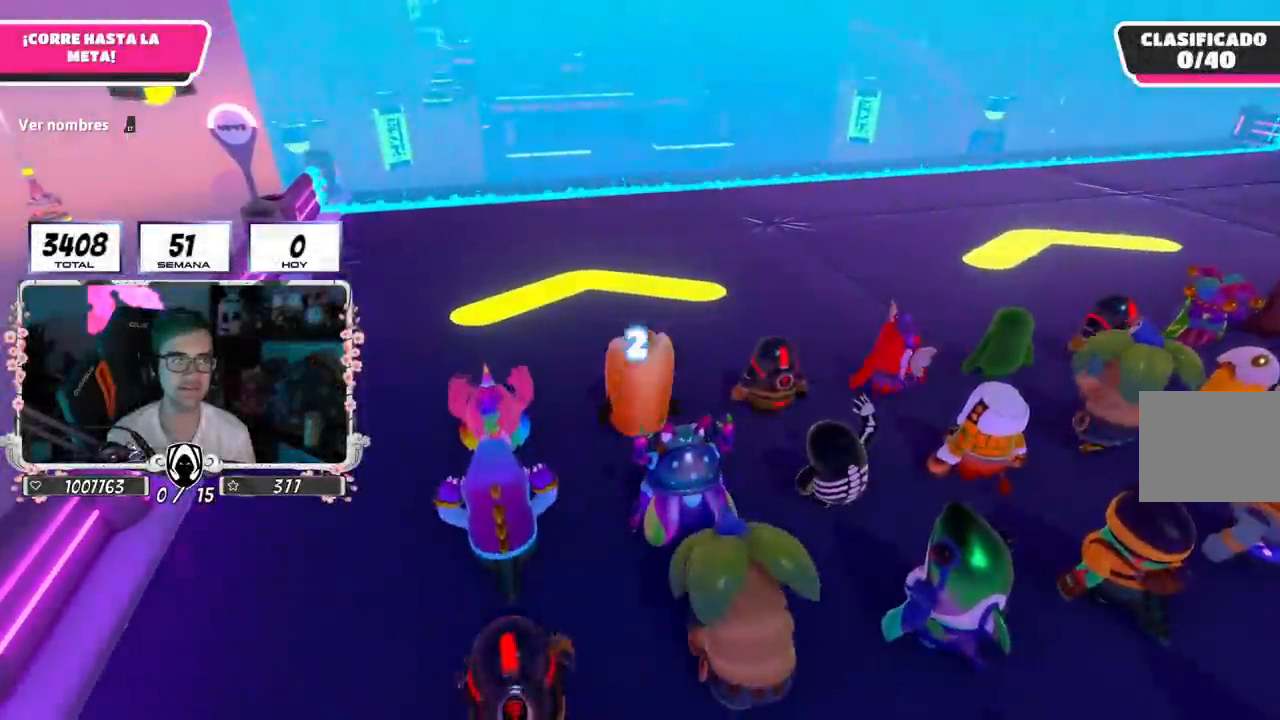
{"buttons": [], "left_stick": "center", "right_stick": "center", "events": []}
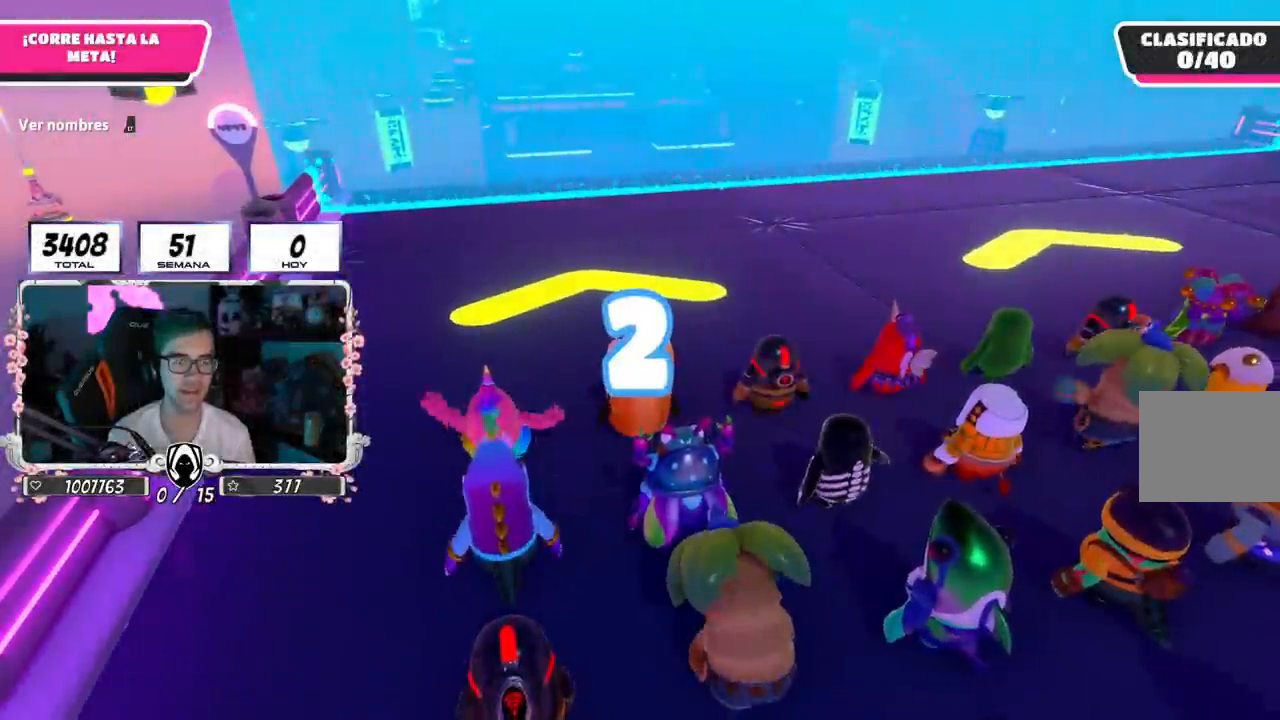
{"buttons": [], "left_stick": "up", "right_stick": "center", "events": [[117, "left_stick", "up-right"], [367, "left_stick", "up"], [400, "right_stick", "right"], [484, "right_stick", "center"]]}
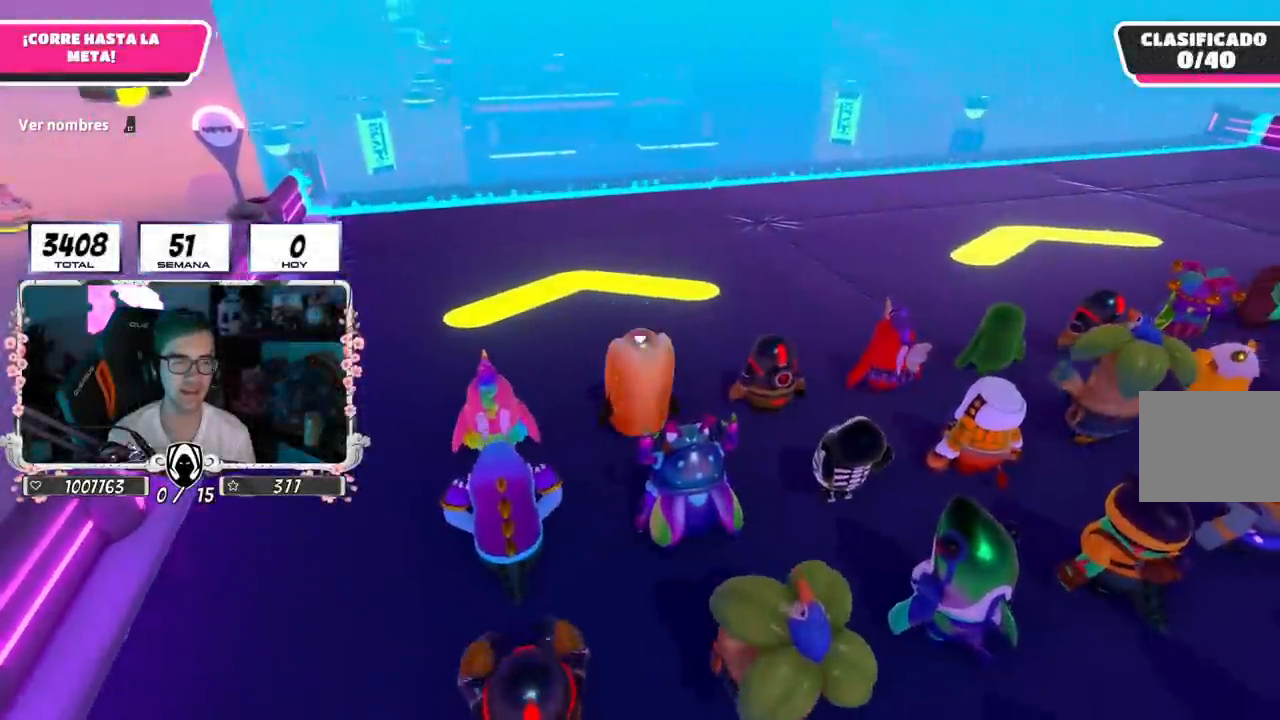
{"buttons": [], "left_stick": "up", "right_stick": "center", "events": []}
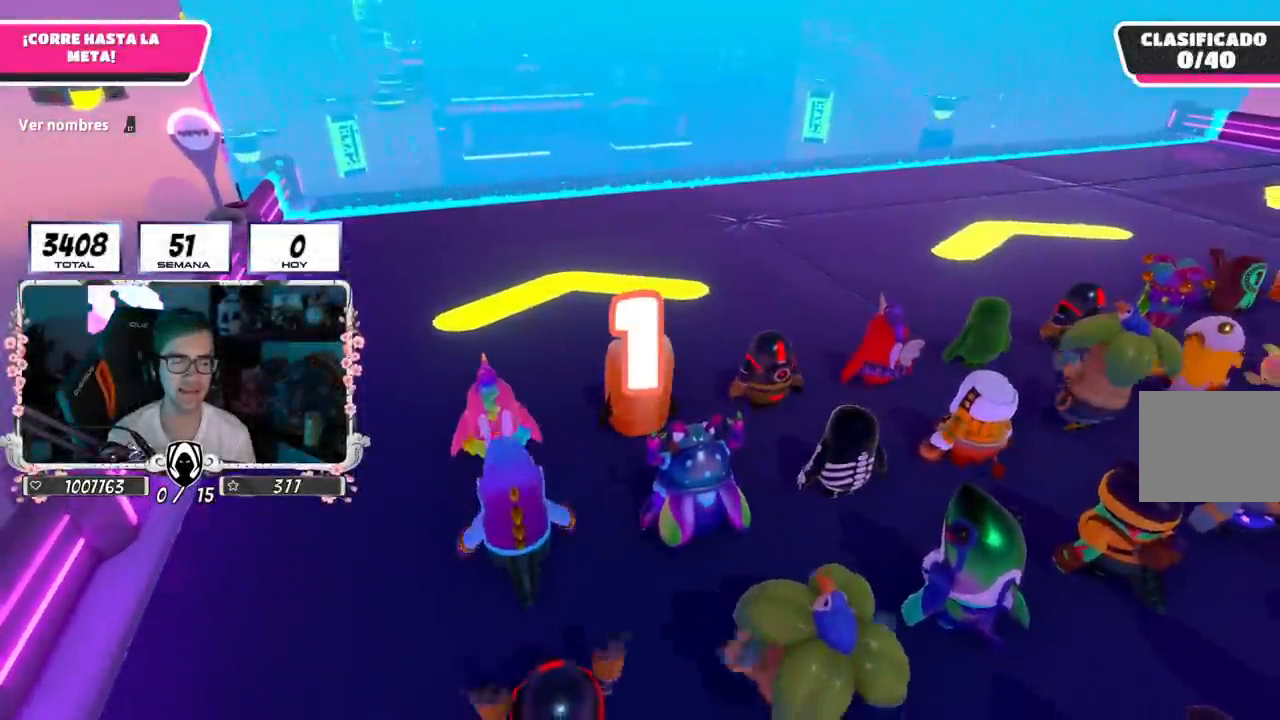
{"buttons": [], "left_stick": "up", "right_stick": "center", "events": [[50, "left_stick", "up-right"], [167, "left_stick", "up"], [333, "right_stick", "down-left"], [434, "right_stick", "center"]]}
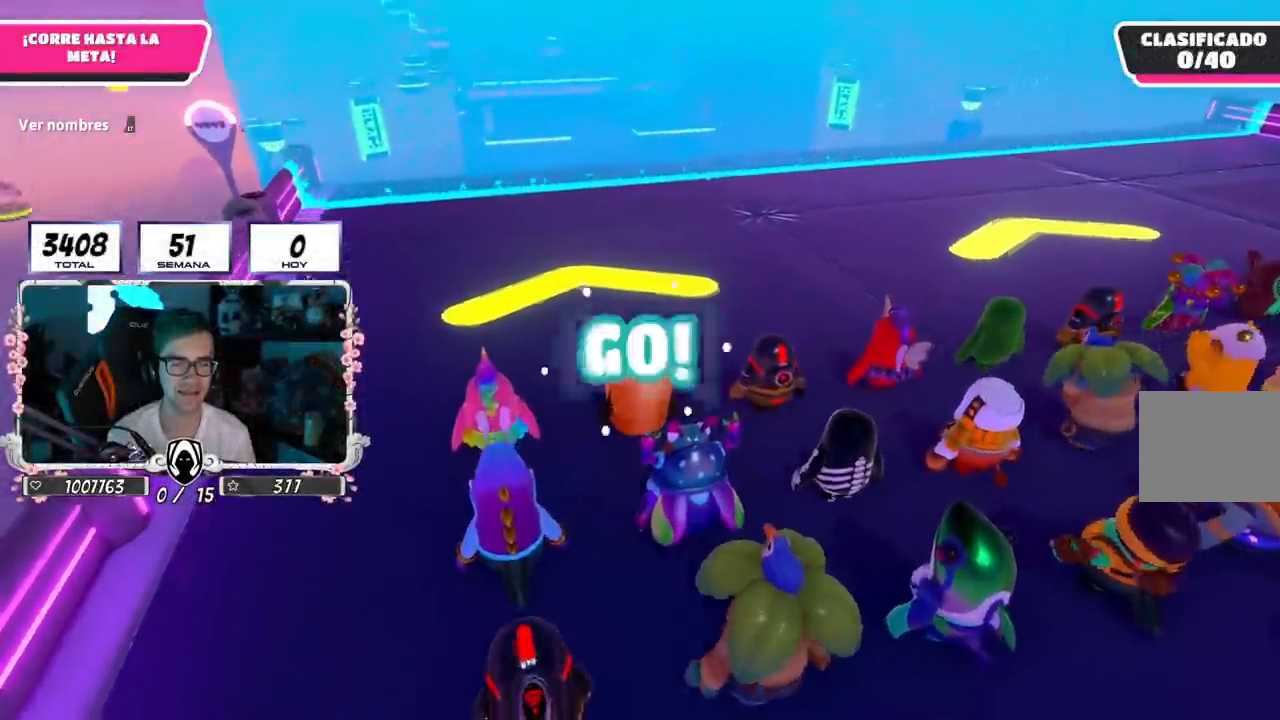
{"buttons": [], "left_stick": "up", "right_stick": "center", "events": []}
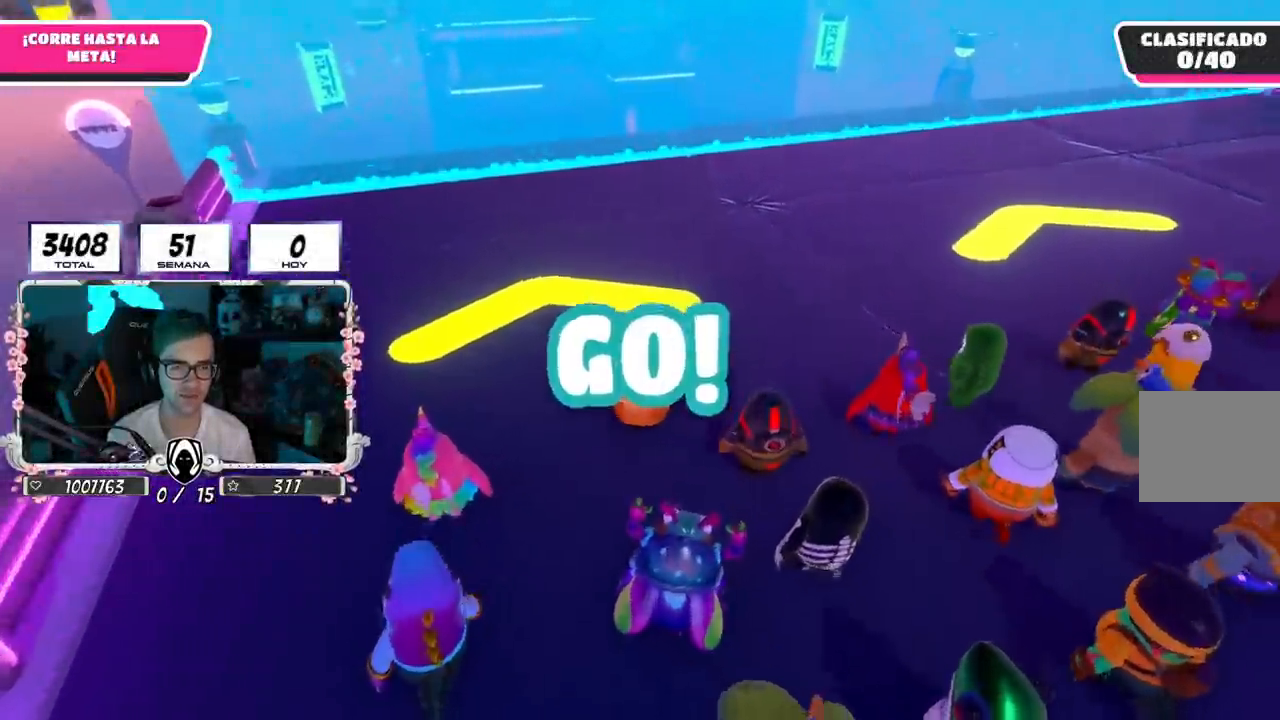
{"buttons": [], "left_stick": "up", "right_stick": "center", "events": [[67, "right_stick", "down"], [400, "right_stick", "center"]]}
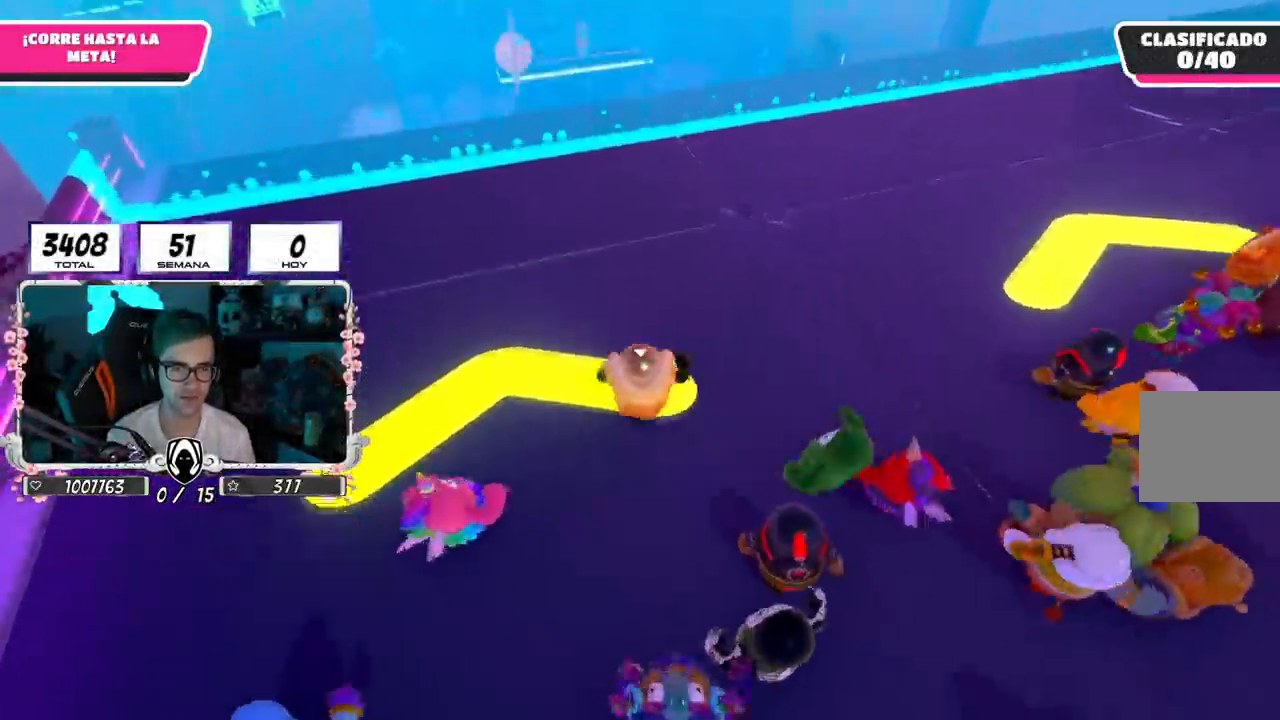
{"buttons": ["L2"], "left_stick": "up", "right_stick": "center", "events": [[417, "L2", "down"]]}
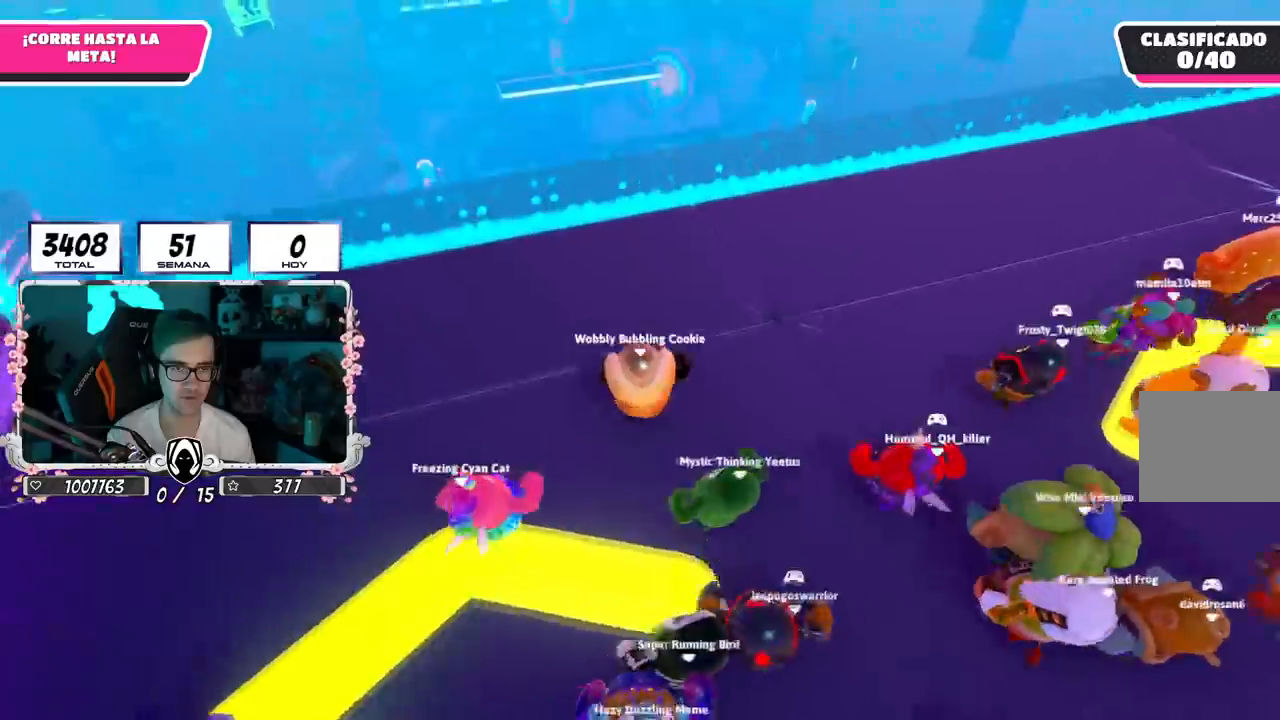
{"buttons": [], "left_stick": "up", "right_stick": "center", "events": [[83, "L2", "up"]]}
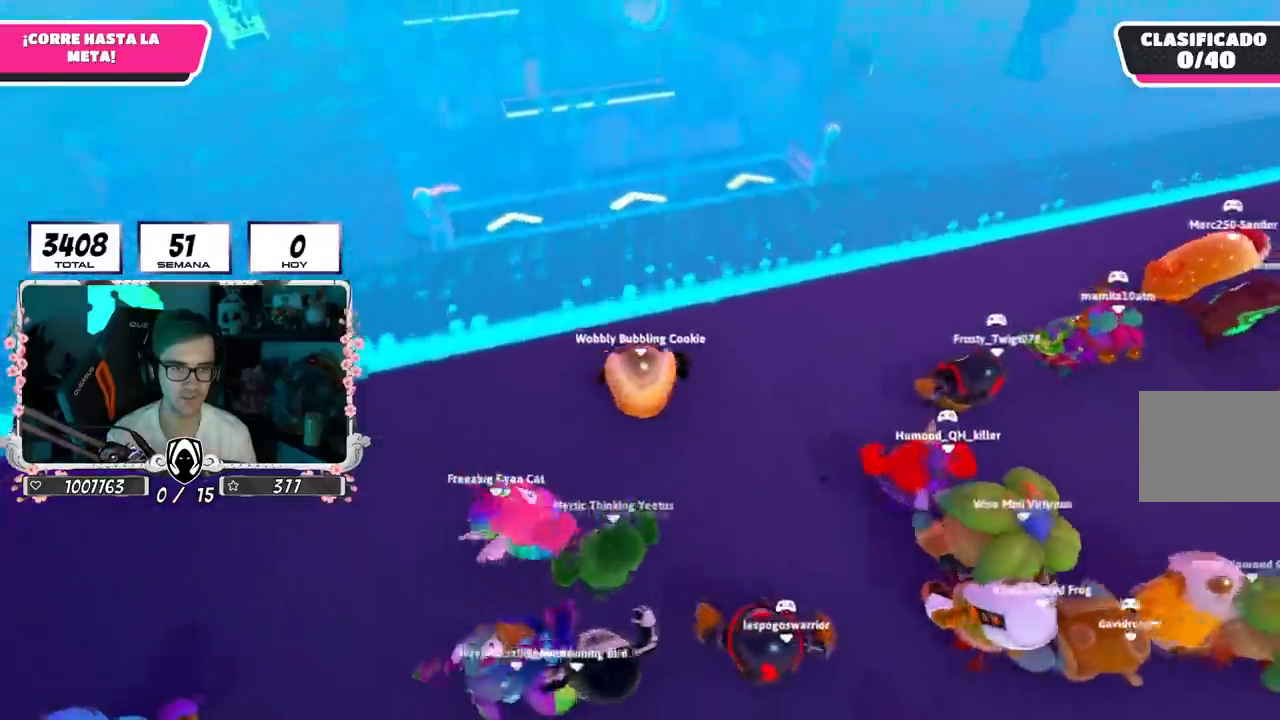
{"buttons": [], "left_stick": "up", "right_stick": "center"}
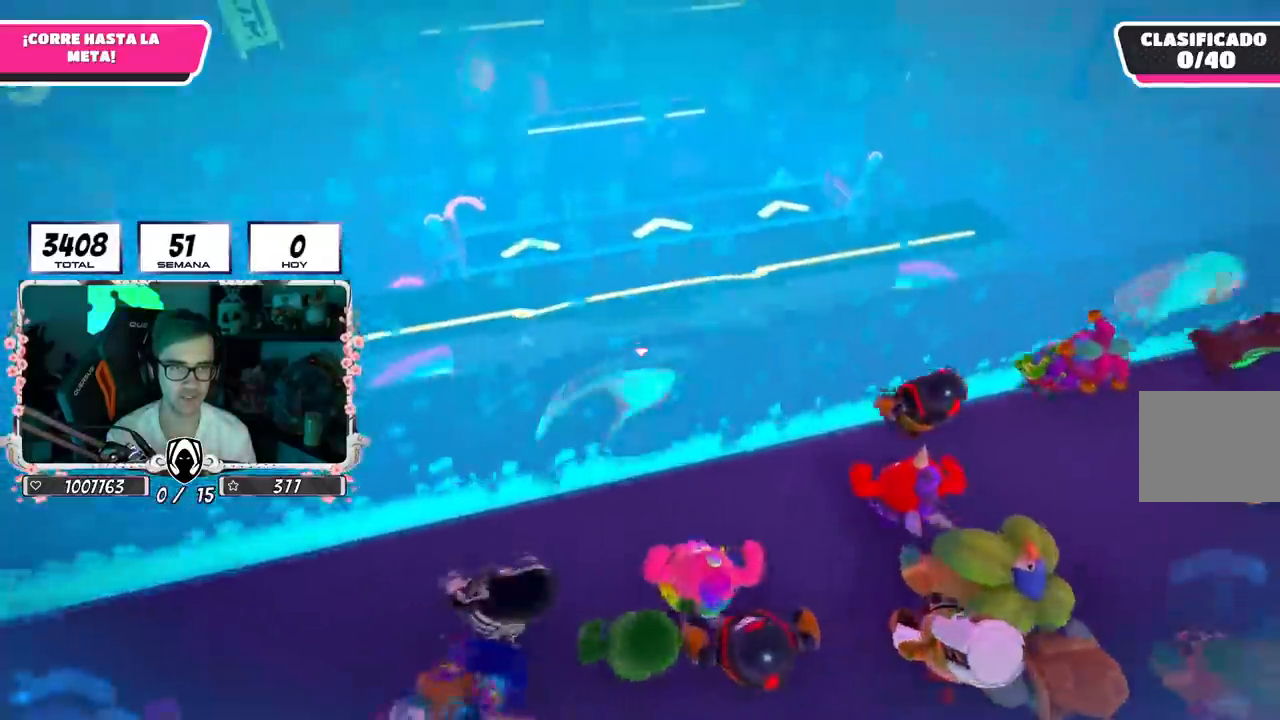
{"buttons": ["CROSS"], "left_stick": "up", "right_stick": "center", "events": [[100, "CROSS", "down"]]}
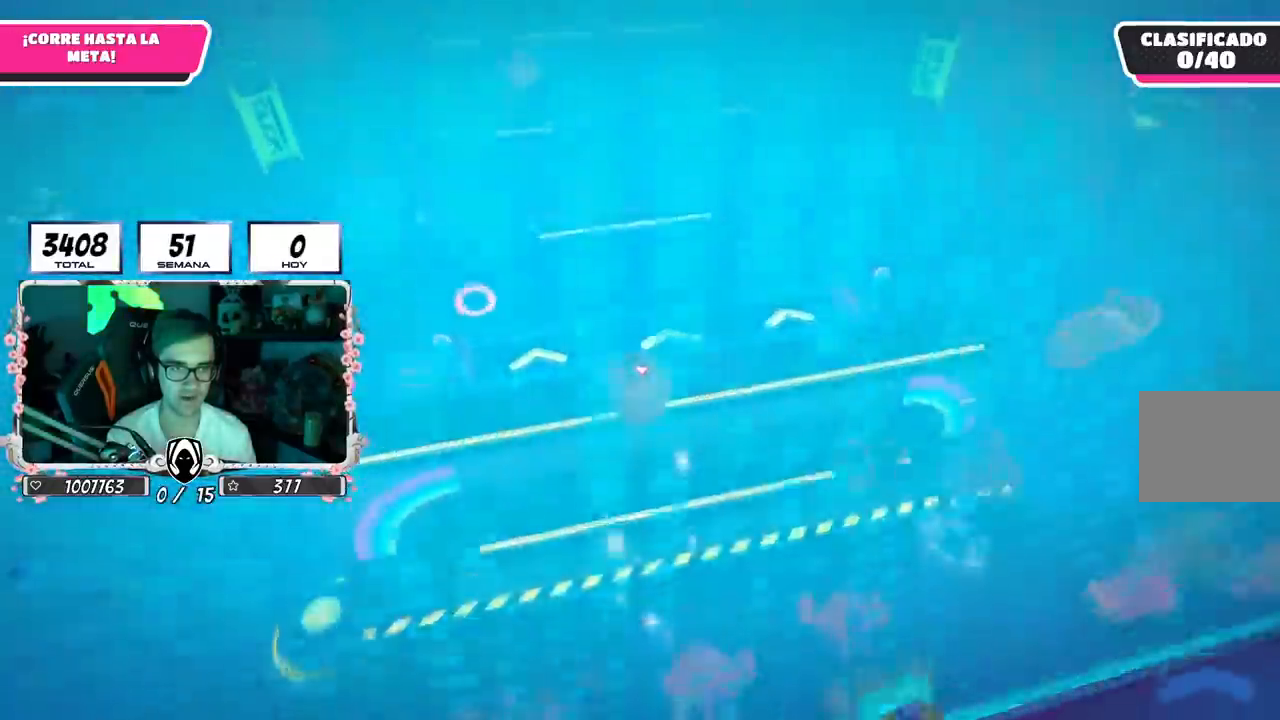
{"buttons": ["CROSS"], "left_stick": "up", "right_stick": "center", "events": []}
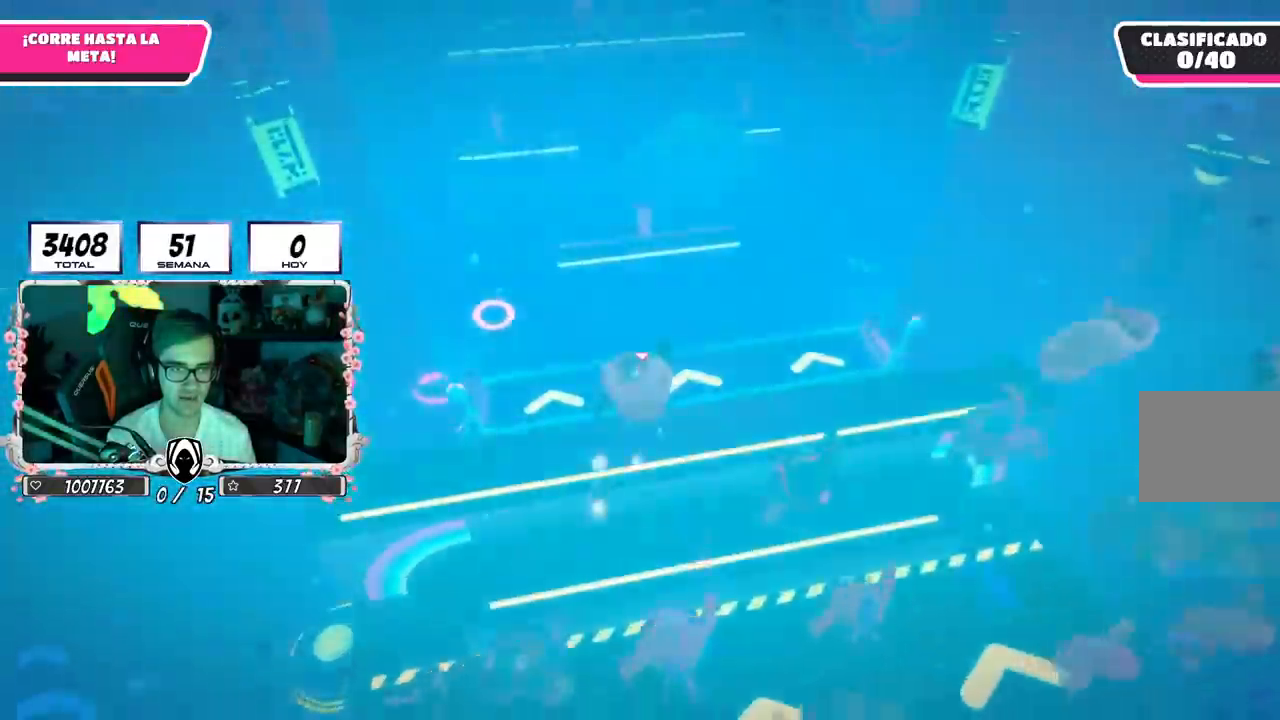
{"buttons": [], "left_stick": "up", "right_stick": "center", "events": [[83, "CROSS", "up"]]}
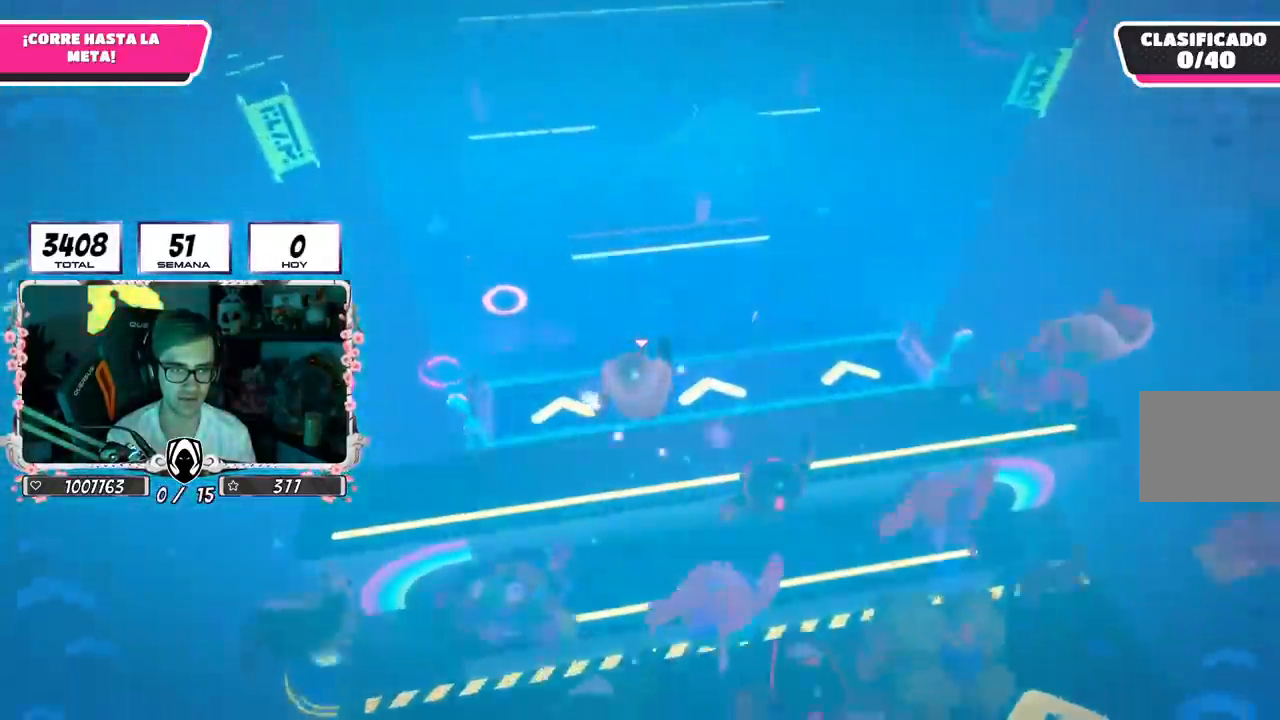
{"buttons": [], "left_stick": "up", "right_stick": "center", "events": []}
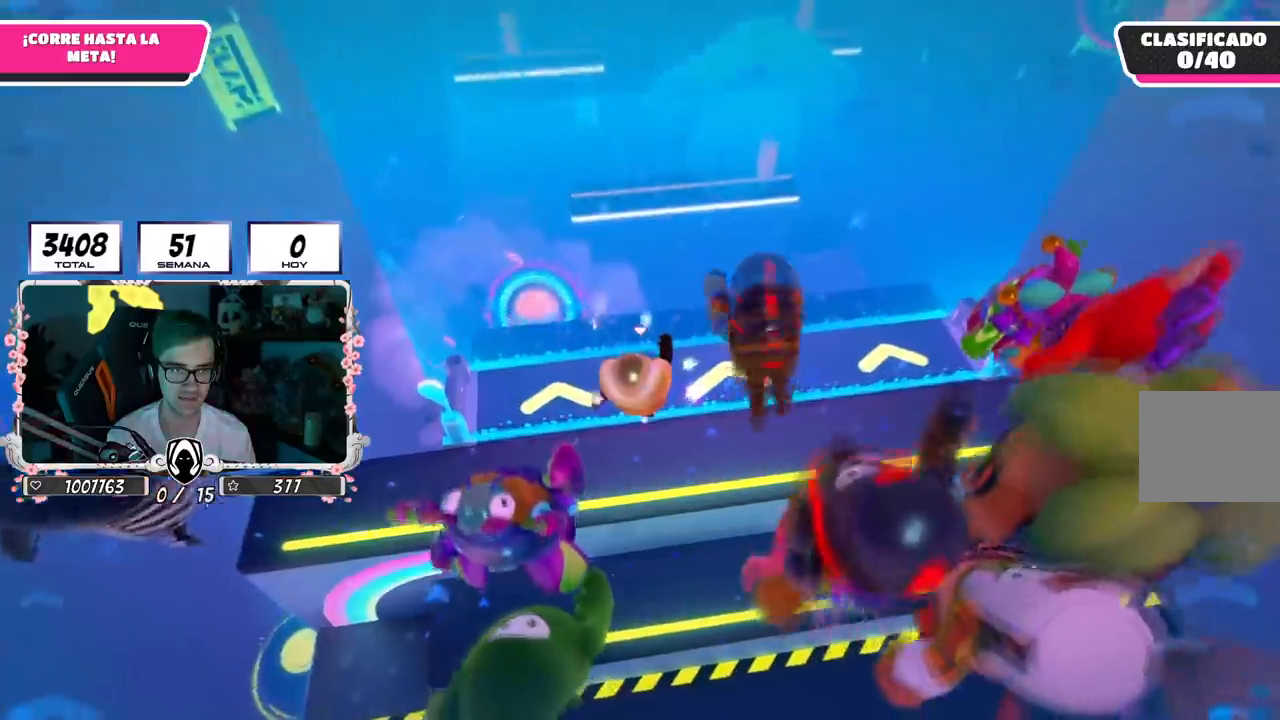
{"buttons": [], "left_stick": "up", "right_stick": "center"}
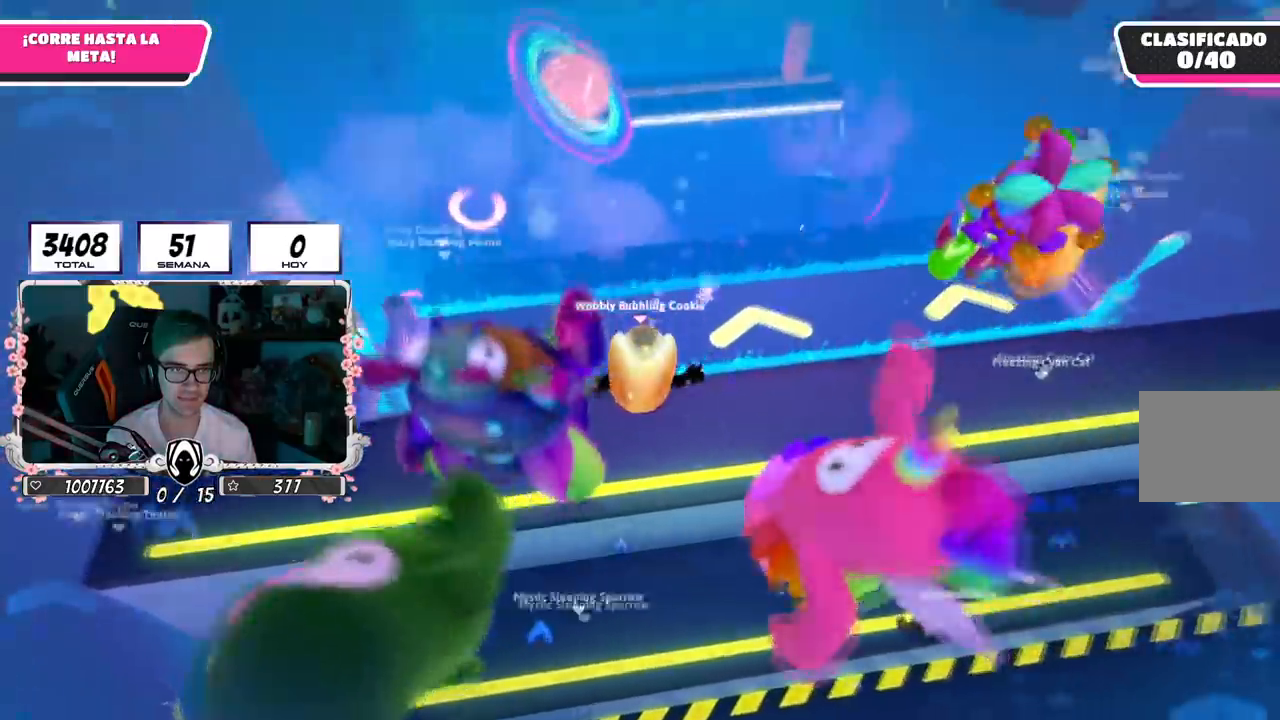
{"buttons": [], "left_stick": "up", "right_stick": "center", "events": [[234, "right_stick", "up"], [367, "right_stick", "center"]]}
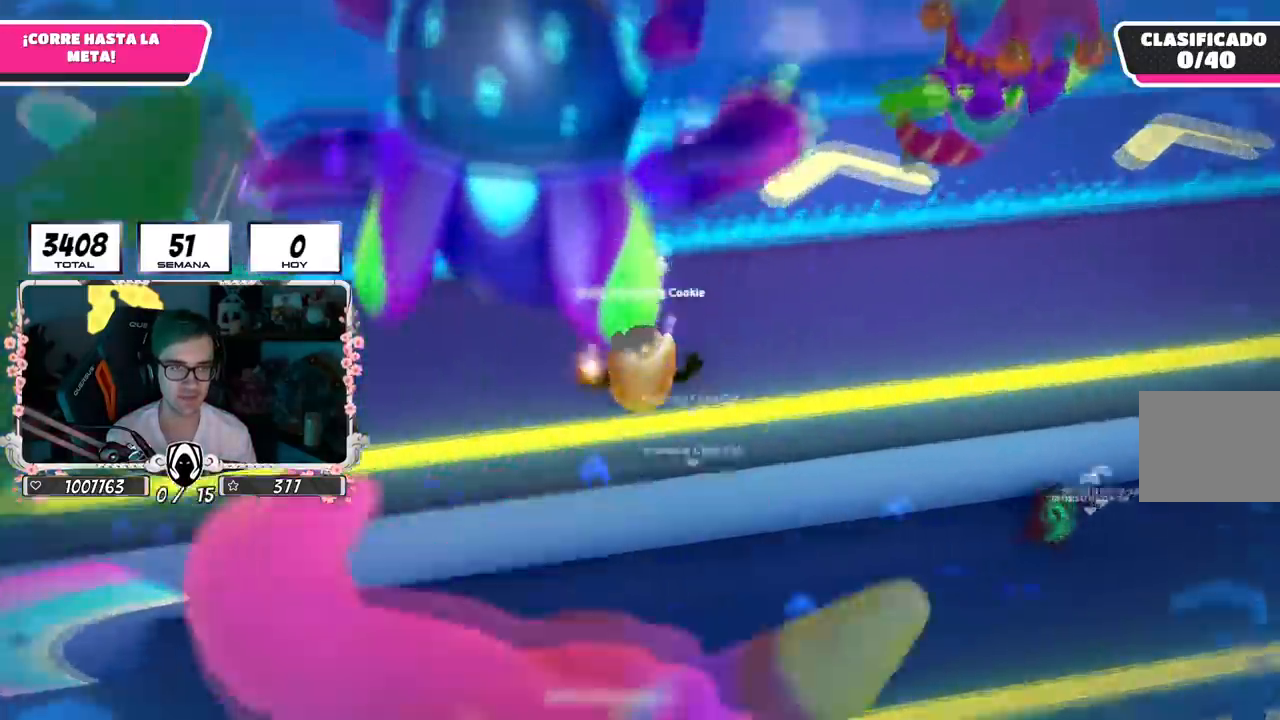
{"buttons": [], "left_stick": "up", "right_stick": "center", "events": []}
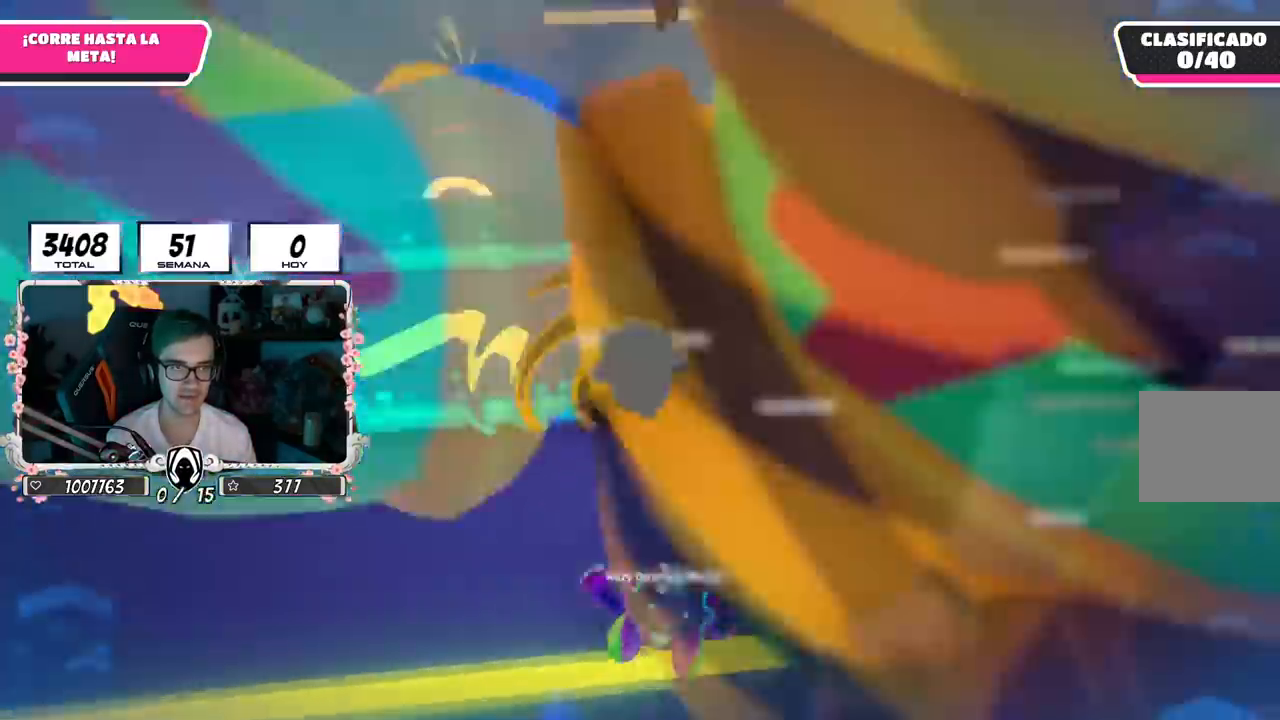
{"buttons": ["R1"], "left_stick": "up", "right_stick": "center", "events": [[67, "right_stick", "down"], [200, "right_stick", "center"], [467, "R1", "down"]]}
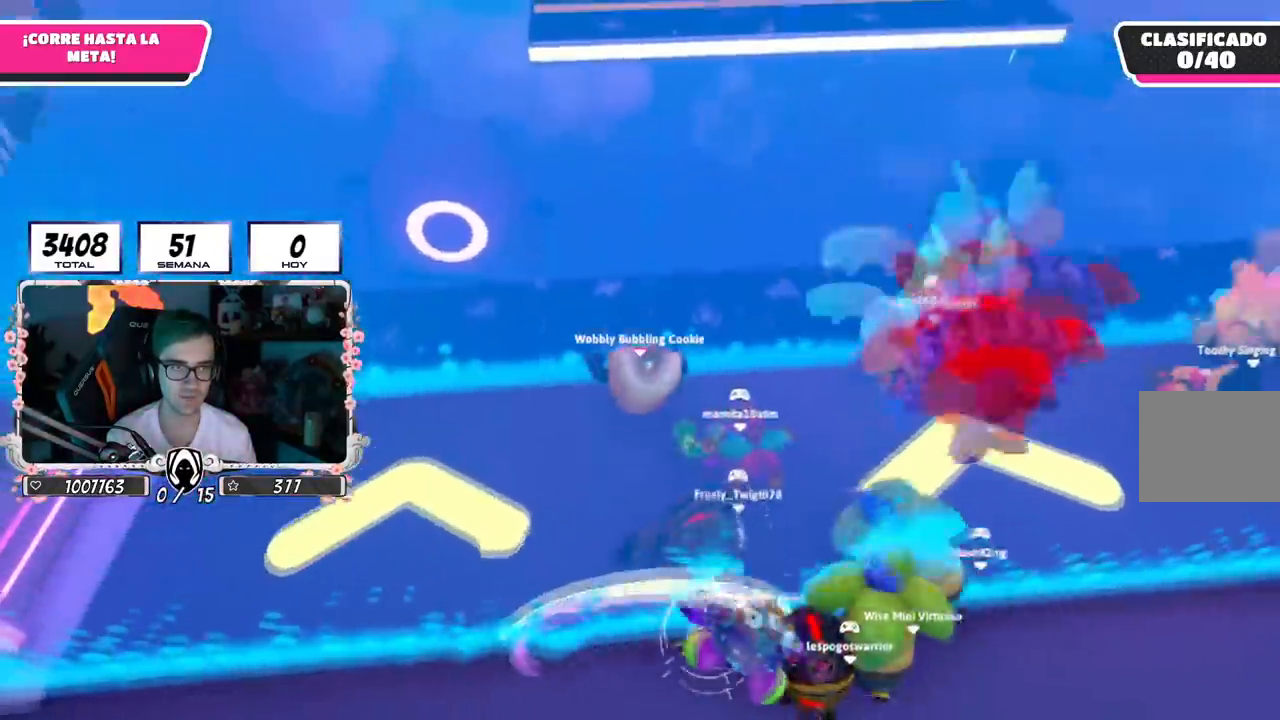
{"buttons": [], "left_stick": "up", "right_stick": "center", "events": [[117, "R1", "up"], [200, "CROSS", "down"], [400, "CROSS", "up"]]}
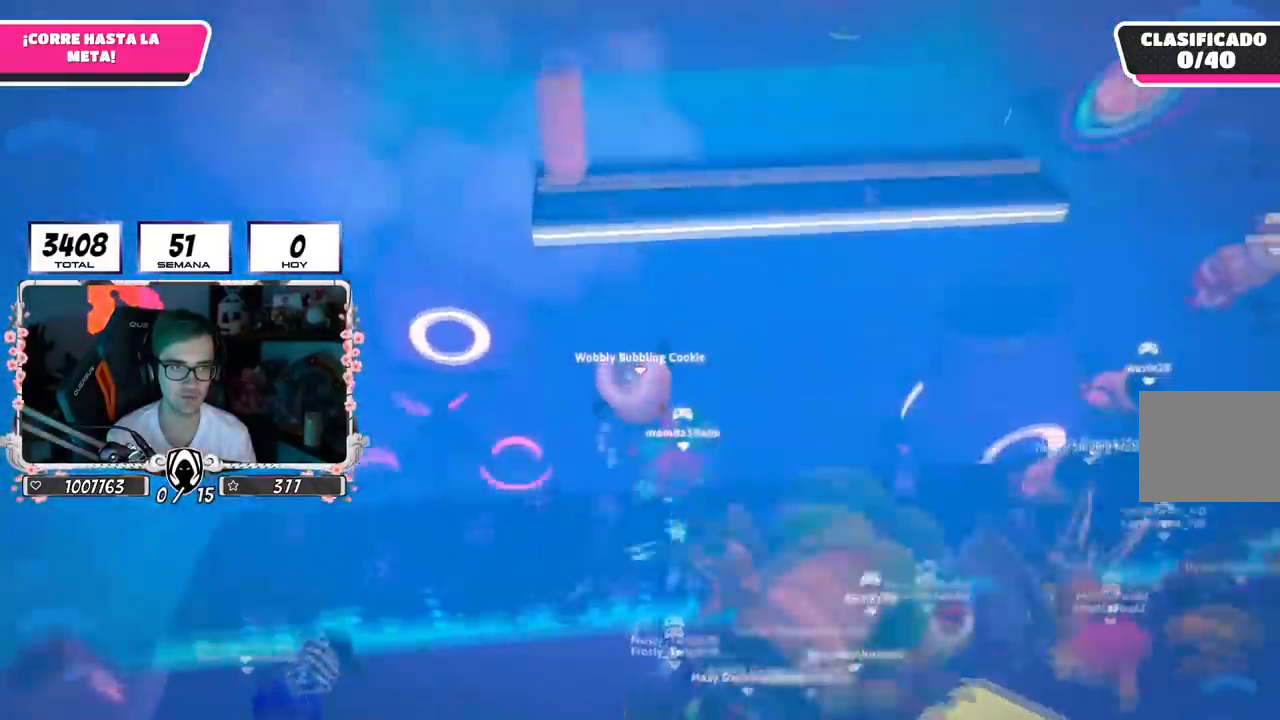
{"buttons": [], "left_stick": "up", "right_stick": "center", "events": []}
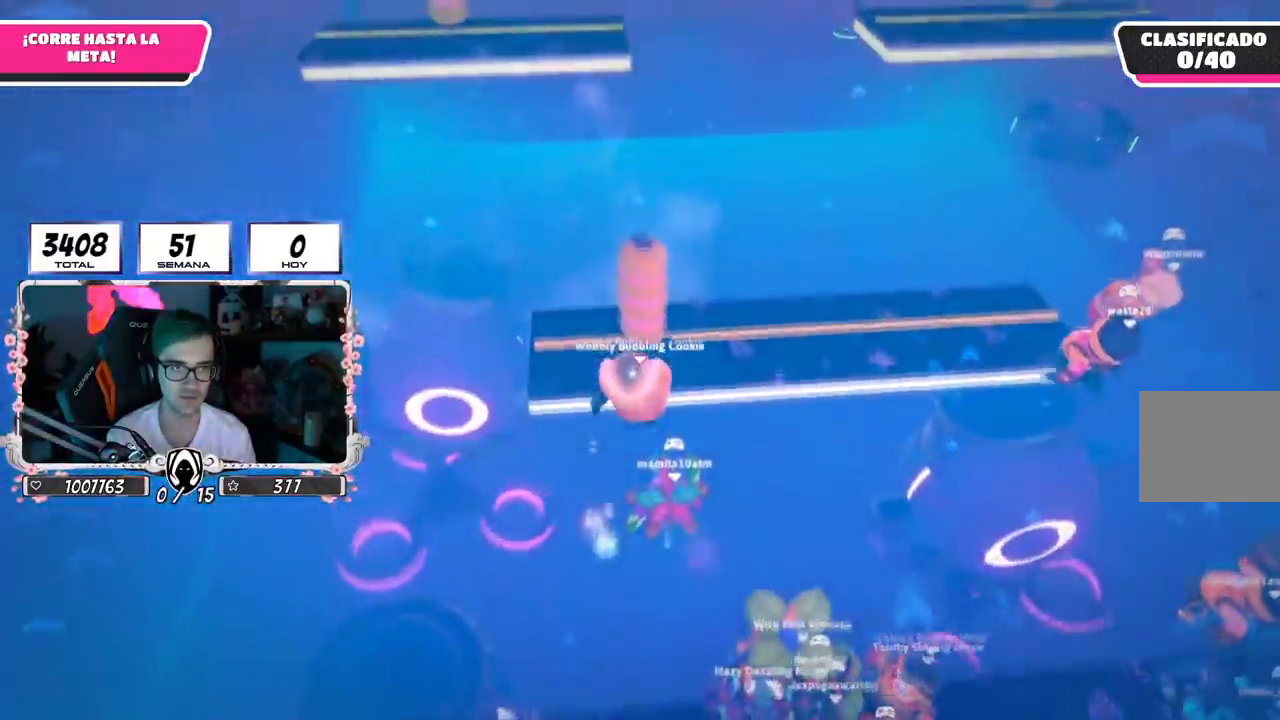
{"buttons": [], "left_stick": "right", "right_stick": "center", "events": [[150, "left_stick", "right"]]}
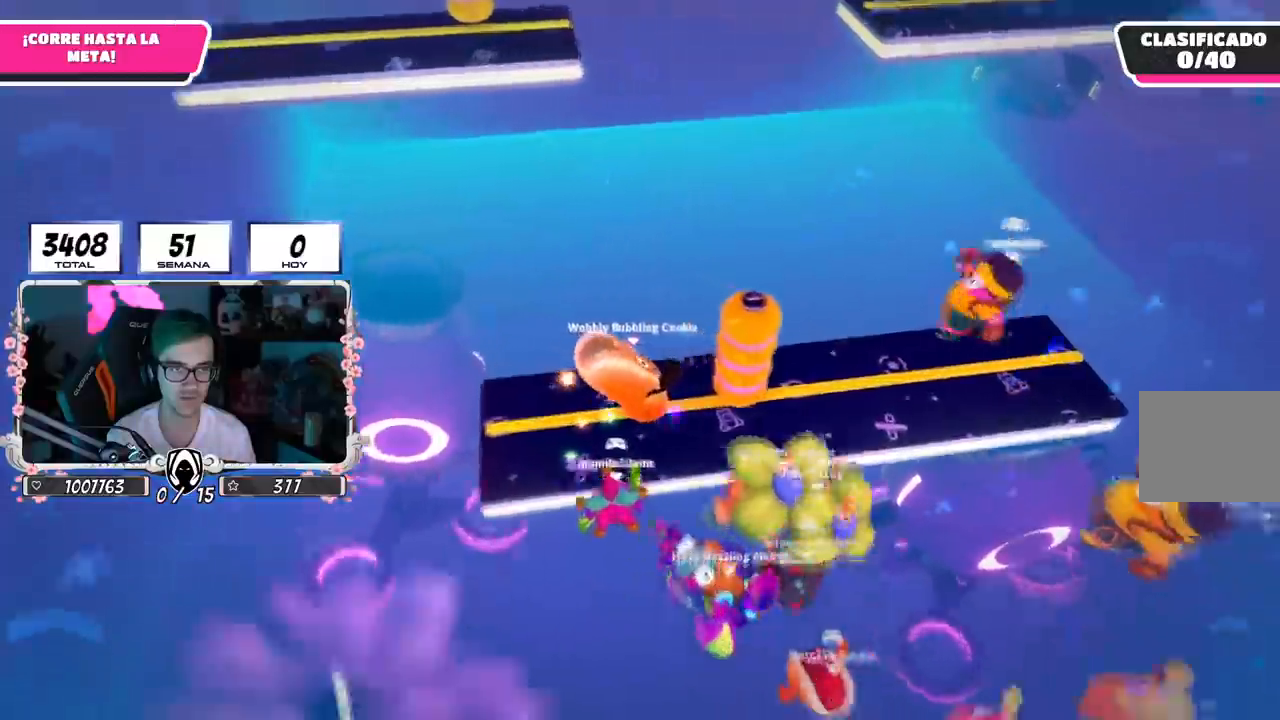
{"buttons": [], "left_stick": "up-left", "right_stick": "center", "events": [[84, "left_stick", "up"], [251, "left_stick", "up-left"]]}
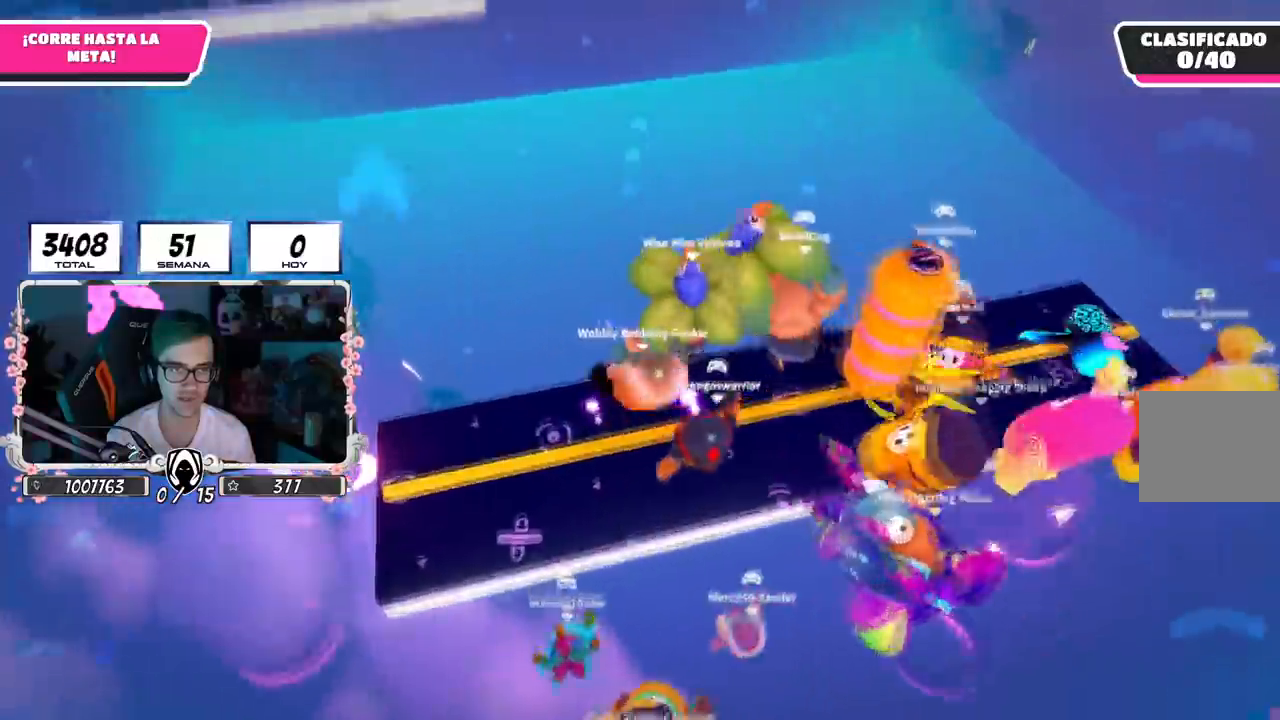
{"buttons": ["R1"], "left_stick": "up-left", "right_stick": "center", "events": [[33, "CROSS", "down"], [417, "CROSS", "up"], [434, "R1", "down"]]}
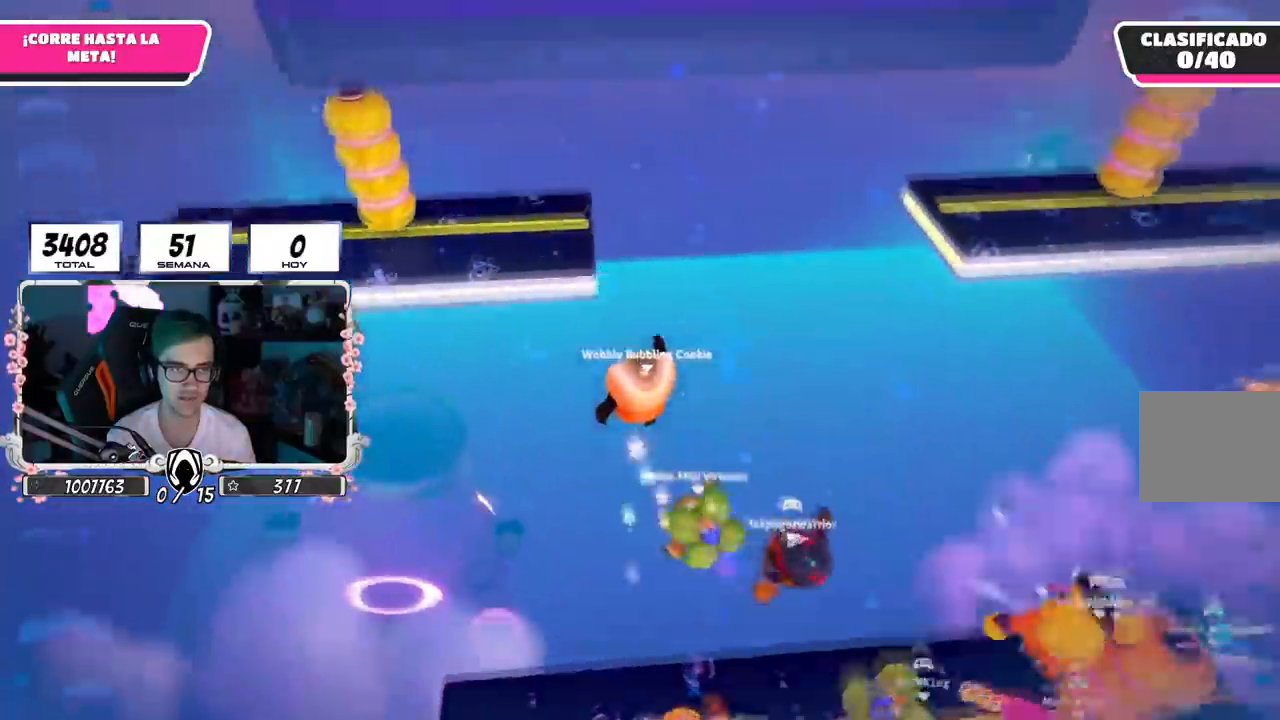
{"buttons": [], "left_stick": "up-left", "right_stick": "center", "events": [[34, "R1", "up"], [334, "left_stick", "down"], [484, "left_stick", "up-left"]]}
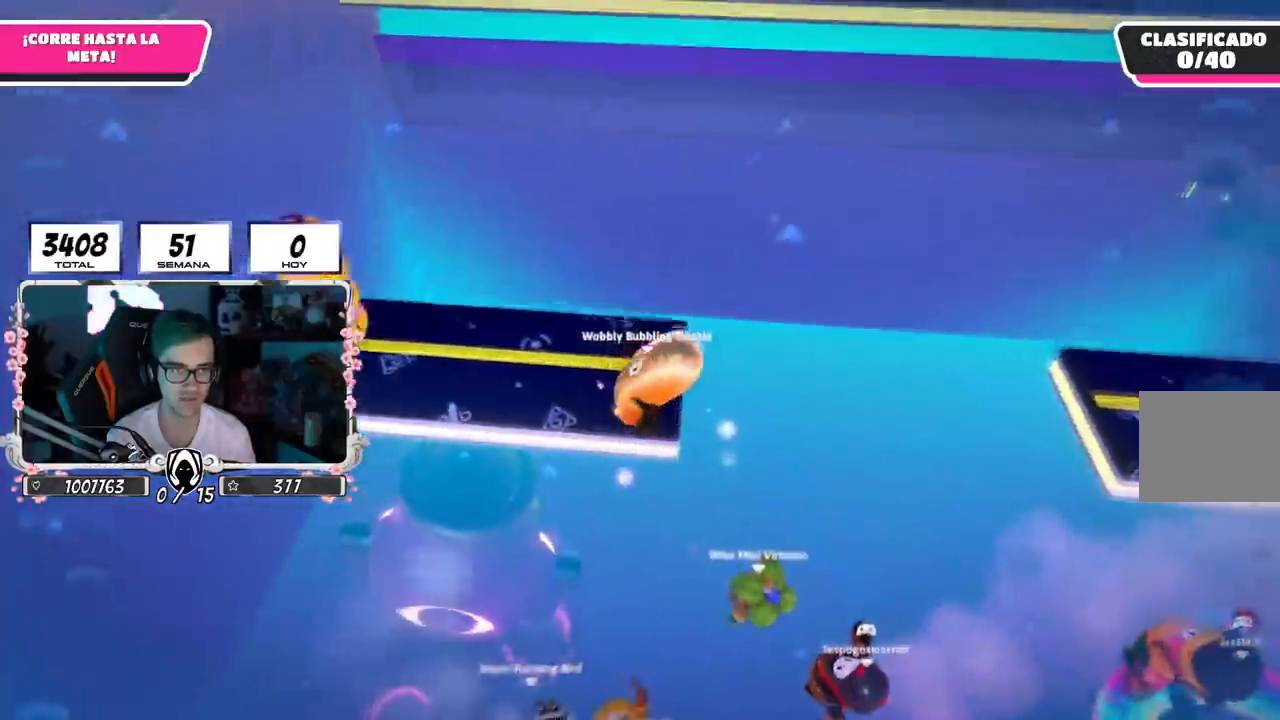
{"buttons": [], "left_stick": "up-right", "right_stick": "center", "events": [[133, "left_stick", "up-right"]]}
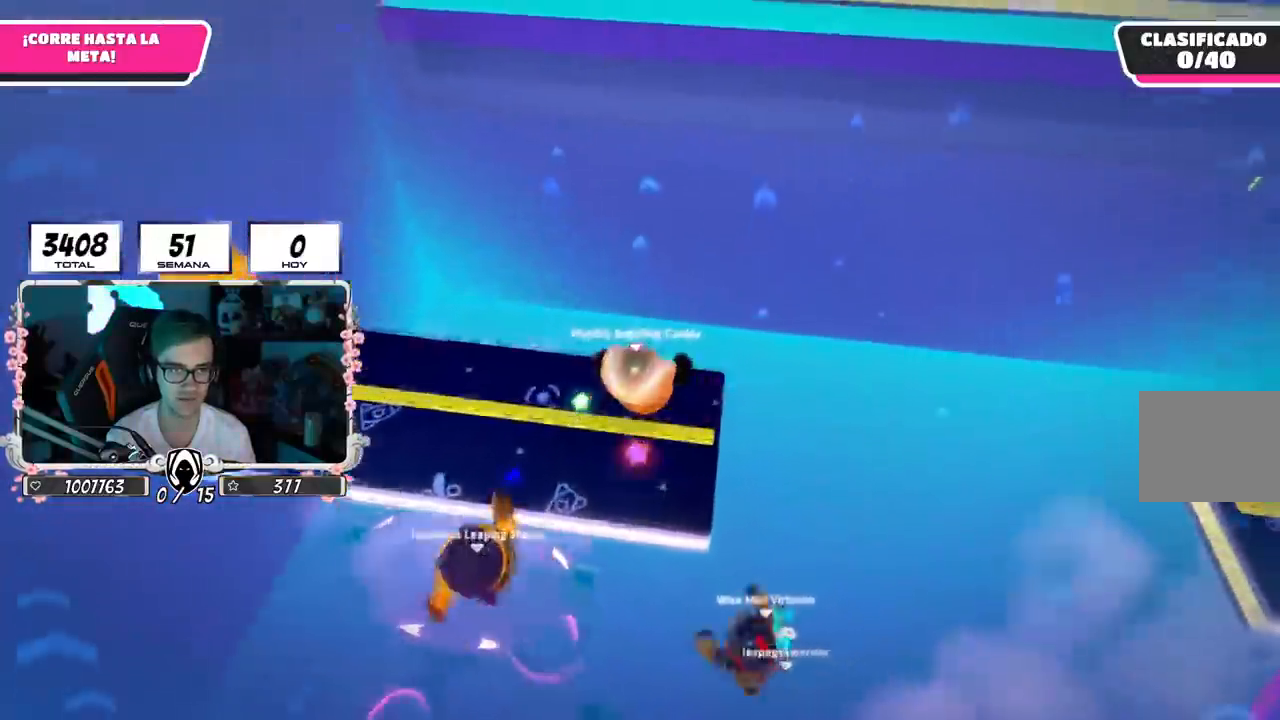
{"buttons": ["CROSS"], "left_stick": "up-right", "right_stick": "center", "events": [[67, "CROSS", "down"]]}
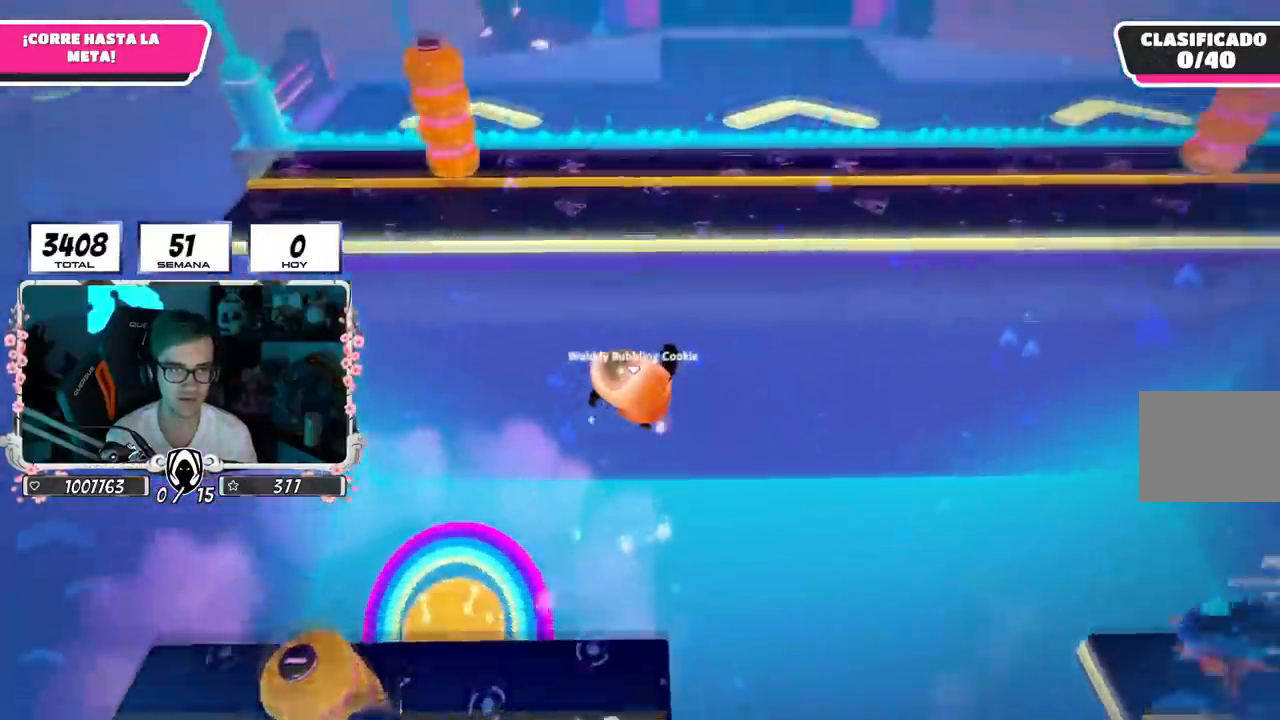
{"buttons": [], "left_stick": "up-right", "right_stick": "center", "events": [[217, "CROSS", "up"]]}